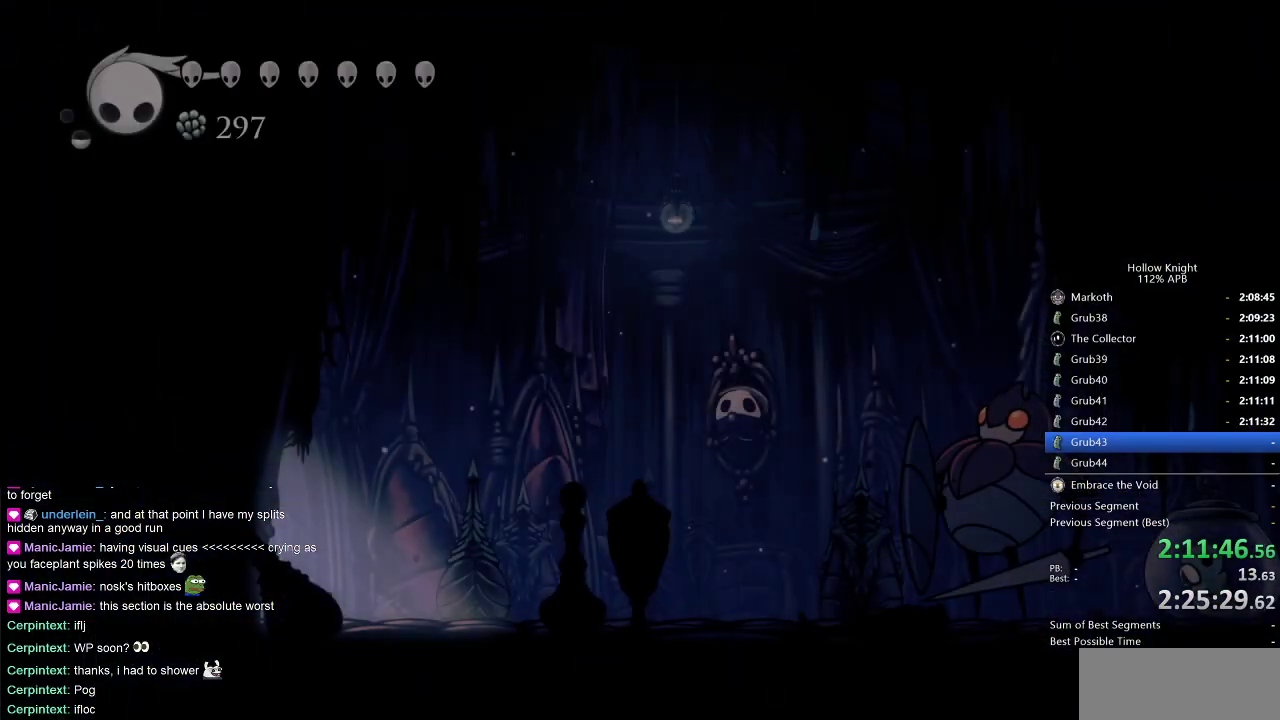
Gameplay with keyboard; each line is a JSON object with the keys held at the frame after it. "events" lists presses ("down") and releases ("up") of "cdash", "dash", "dnail", "down", "heal", "inv", "jump", "left", "nail", "right", "spell" and "up" between this image and that frame as [ms after this image, input, new state], when the widget could be followed in between. No other keys are recorded. Mouse input is not recorded. Key names are as the overlay labels them; some are game actions (e.g. jump) rather than physical keys.
{"keys": ["right"], "events": [[17, "right", "up"], [200, "right", "down"]]}
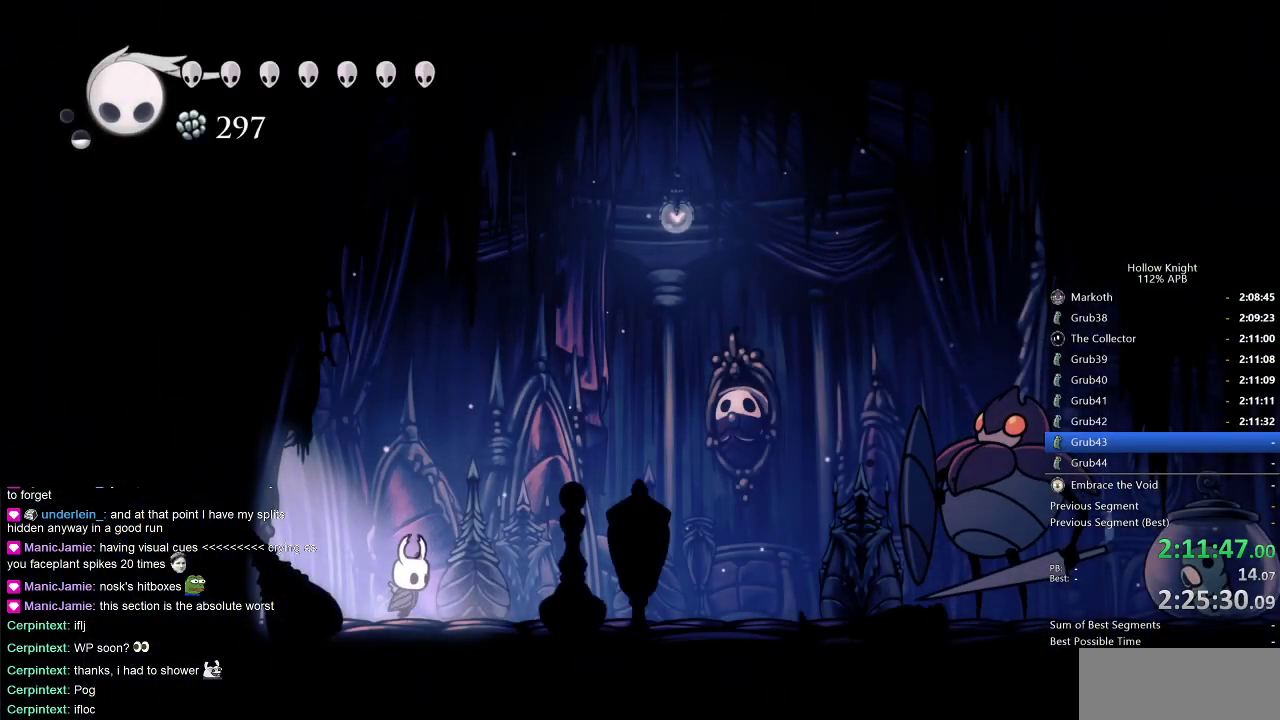
{"keys": ["right"], "events": [[267, "dash", "down"], [417, "dash", "up"]]}
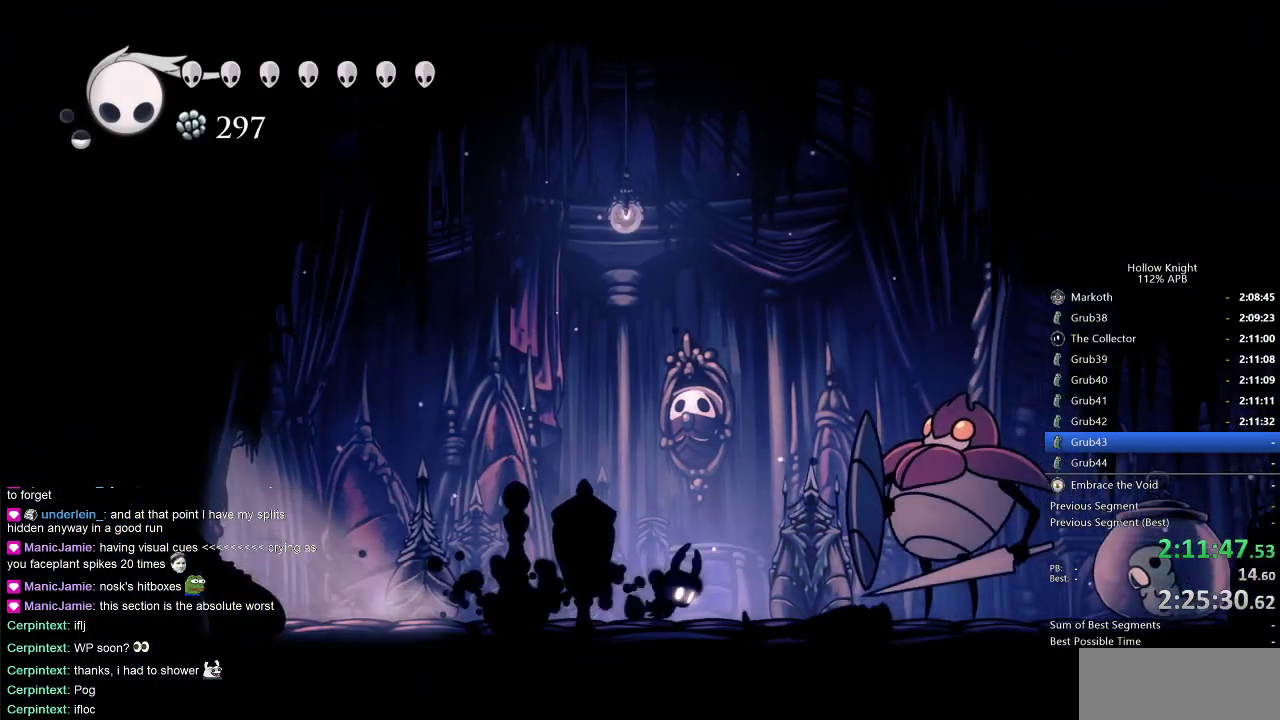
{"keys": [], "events": [[250, "up", "down"], [283, "right", "up"], [283, "spell", "down"], [383, "spell", "up"], [433, "up", "up"]]}
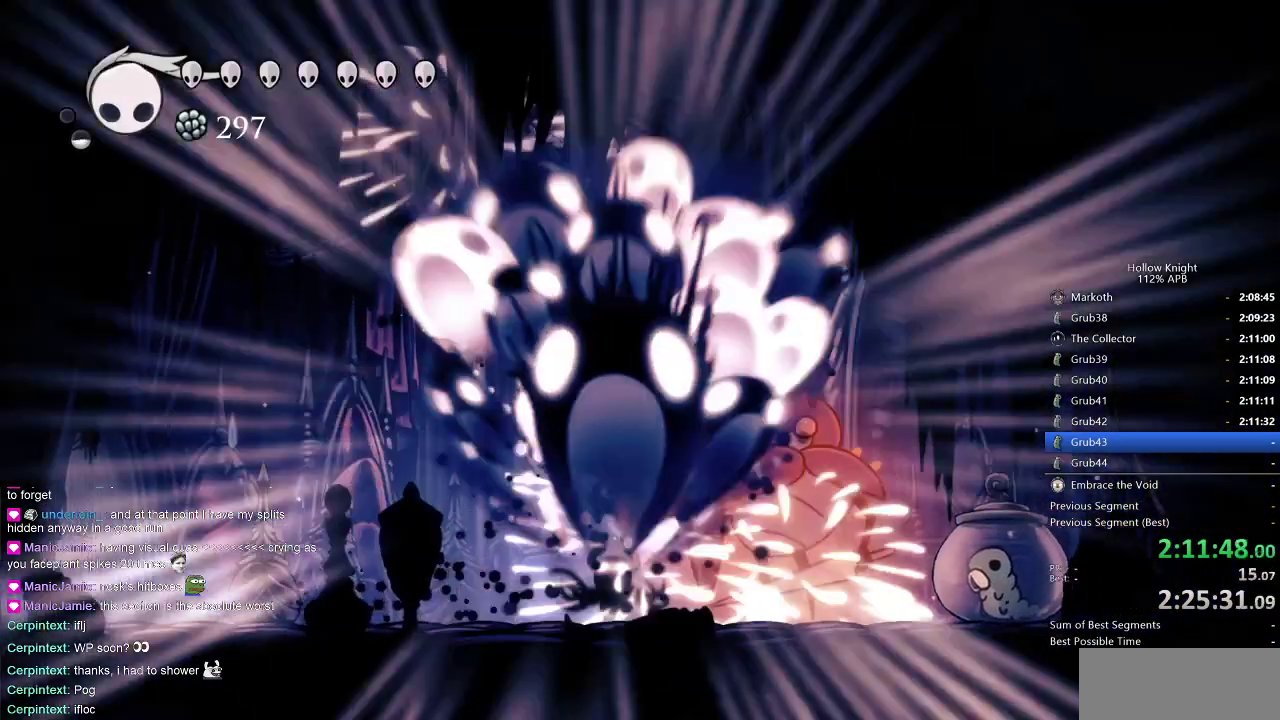
{"keys": ["down"], "events": [[117, "down", "down"], [167, "spell", "down"], [200, "spell", "up"], [300, "spell", "down"], [350, "spell", "up"], [400, "spell", "down"], [500, "spell", "up"]]}
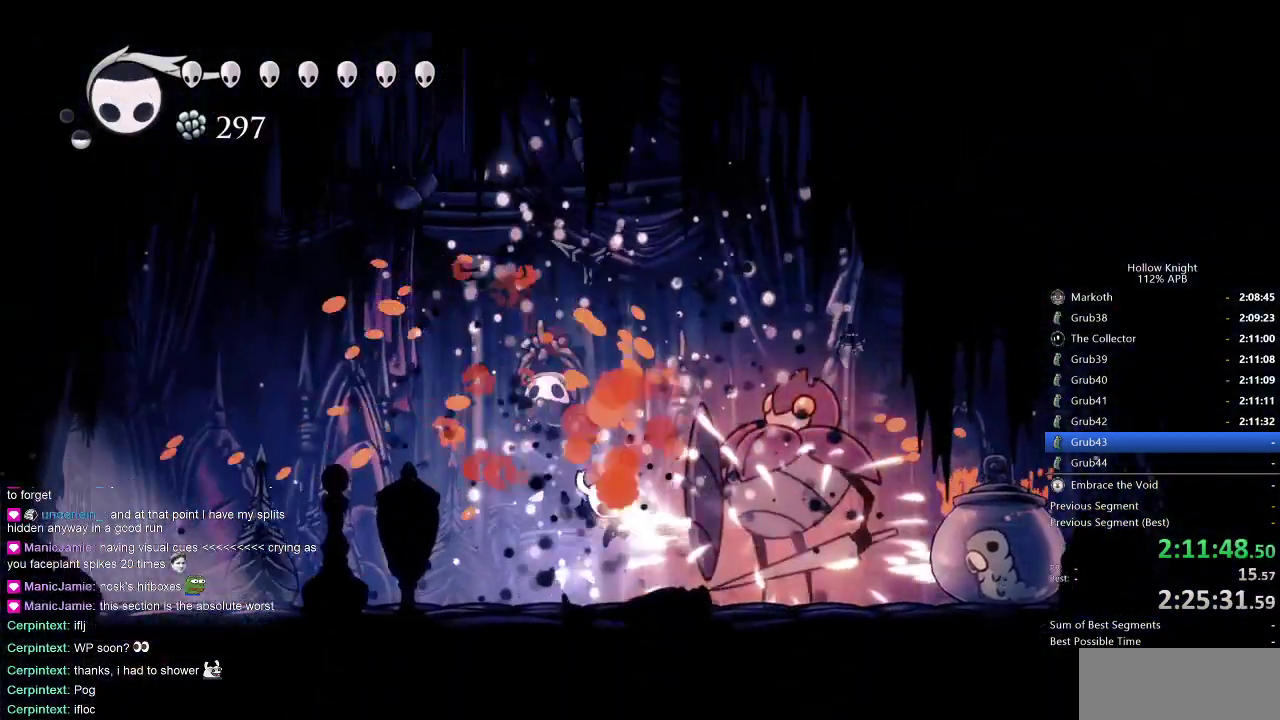
{"keys": ["right"], "events": [[33, "spell", "down"], [83, "spell", "up"], [133, "spell", "down"], [183, "spell", "up"], [233, "spell", "down"], [267, "spell", "up"], [317, "down", "up"], [467, "right", "down"]]}
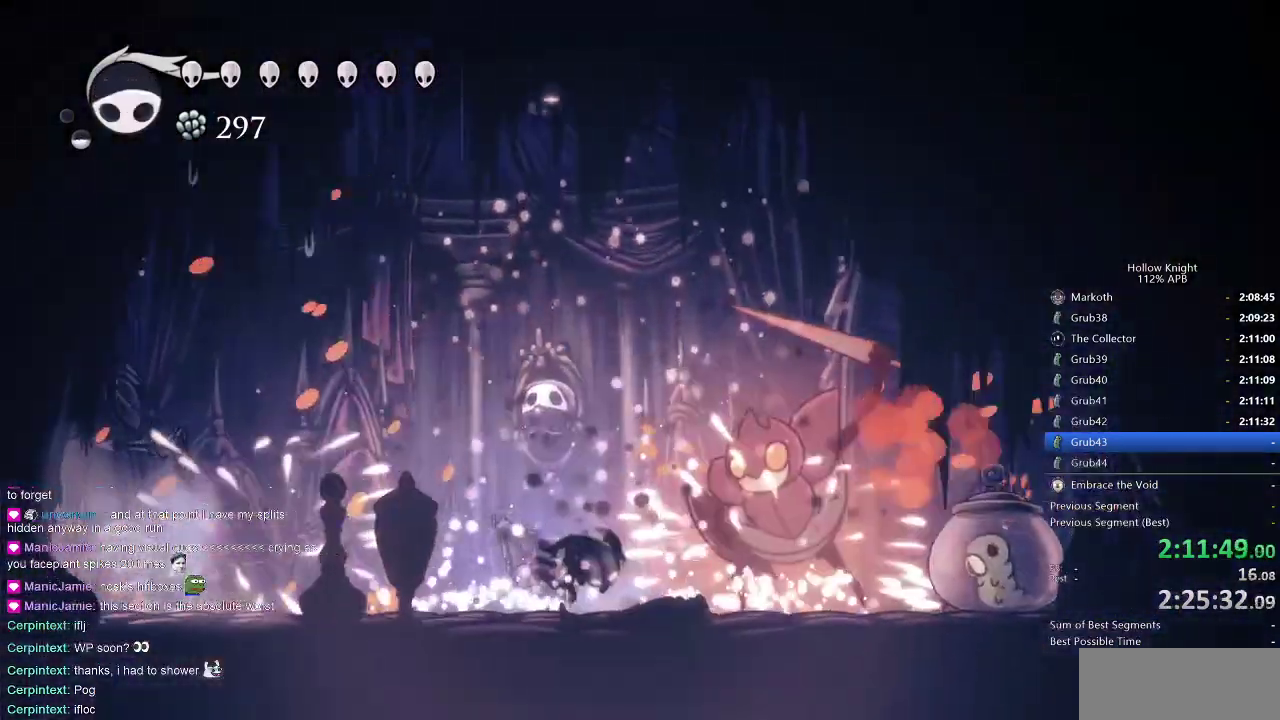
{"keys": [], "events": [[150, "right", "up"]]}
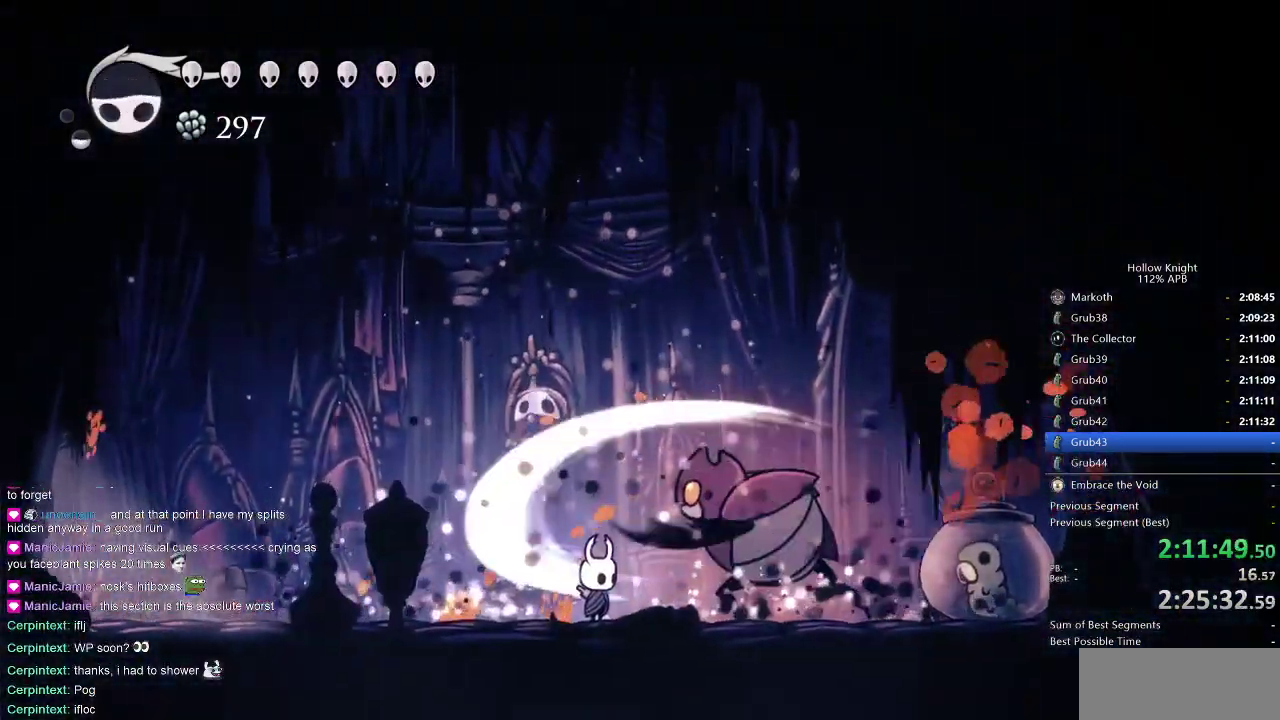
{"keys": ["nail"], "events": [[17, "right", "down"], [67, "nail", "down"], [117, "right", "up"], [167, "nail", "up"], [400, "right", "down"], [450, "nail", "down"], [500, "right", "up"]]}
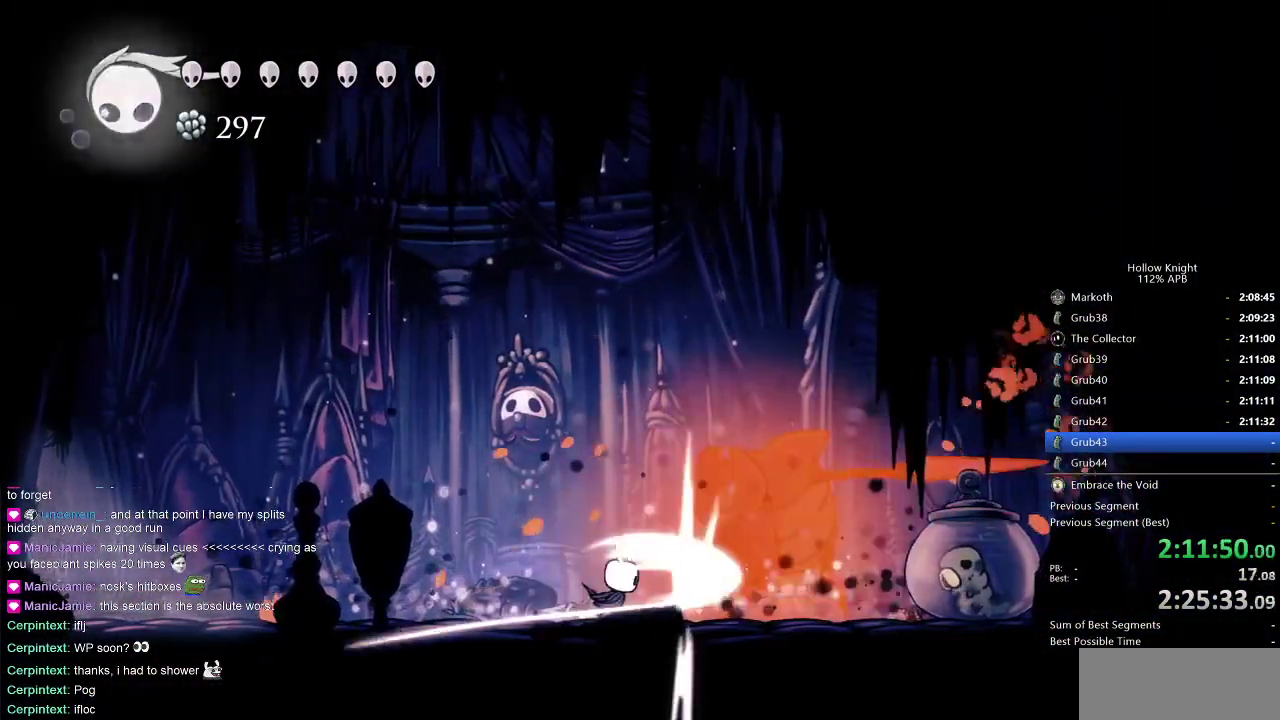
{"keys": [], "events": [[33, "nail", "up"], [317, "right", "down"], [367, "nail", "down"], [417, "right", "up"], [450, "nail", "up"]]}
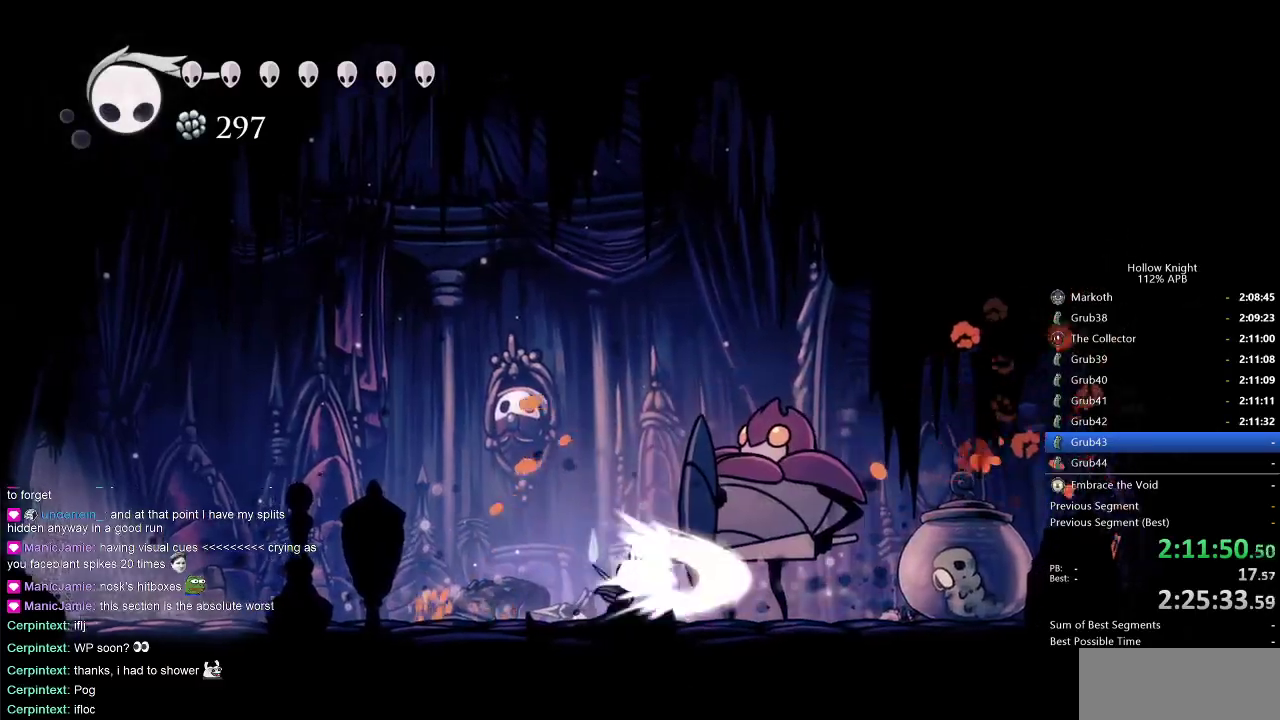
{"keys": [], "events": [[200, "right", "down"], [250, "up", "down"], [283, "right", "up"], [283, "spell", "down"], [383, "spell", "up"], [433, "up", "up"]]}
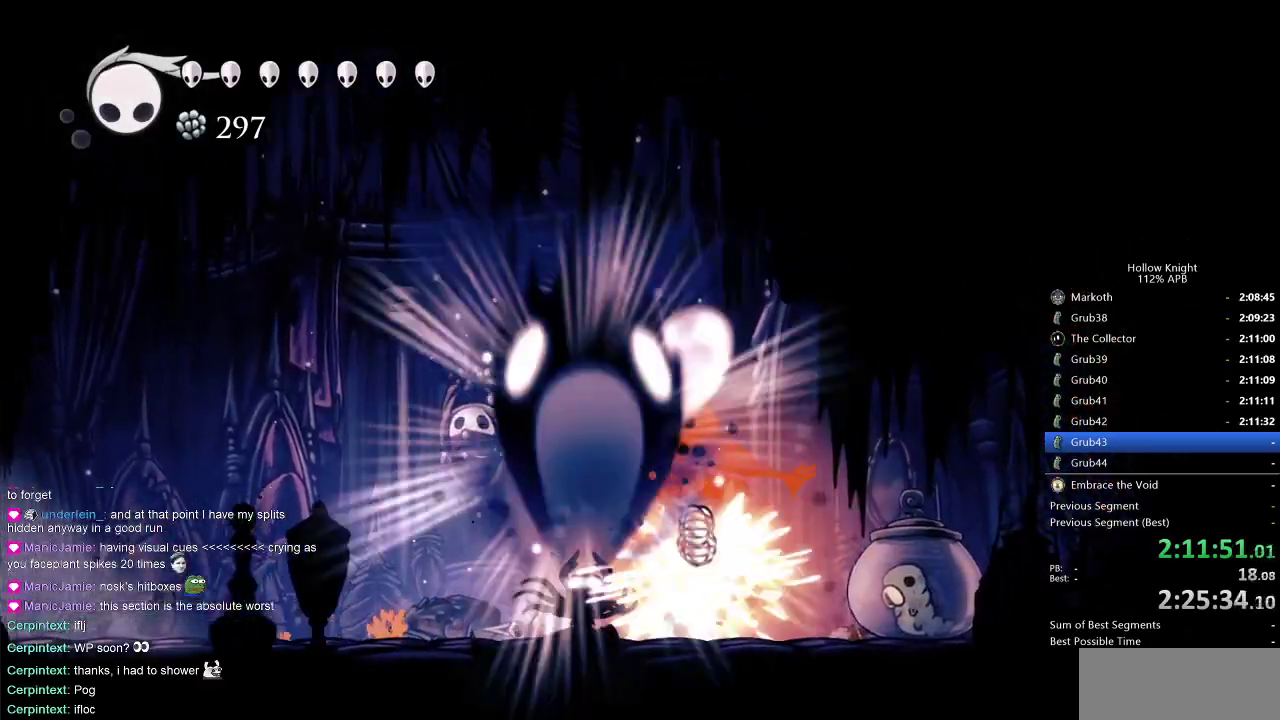
{"keys": ["right"], "events": [[350, "right", "down"]]}
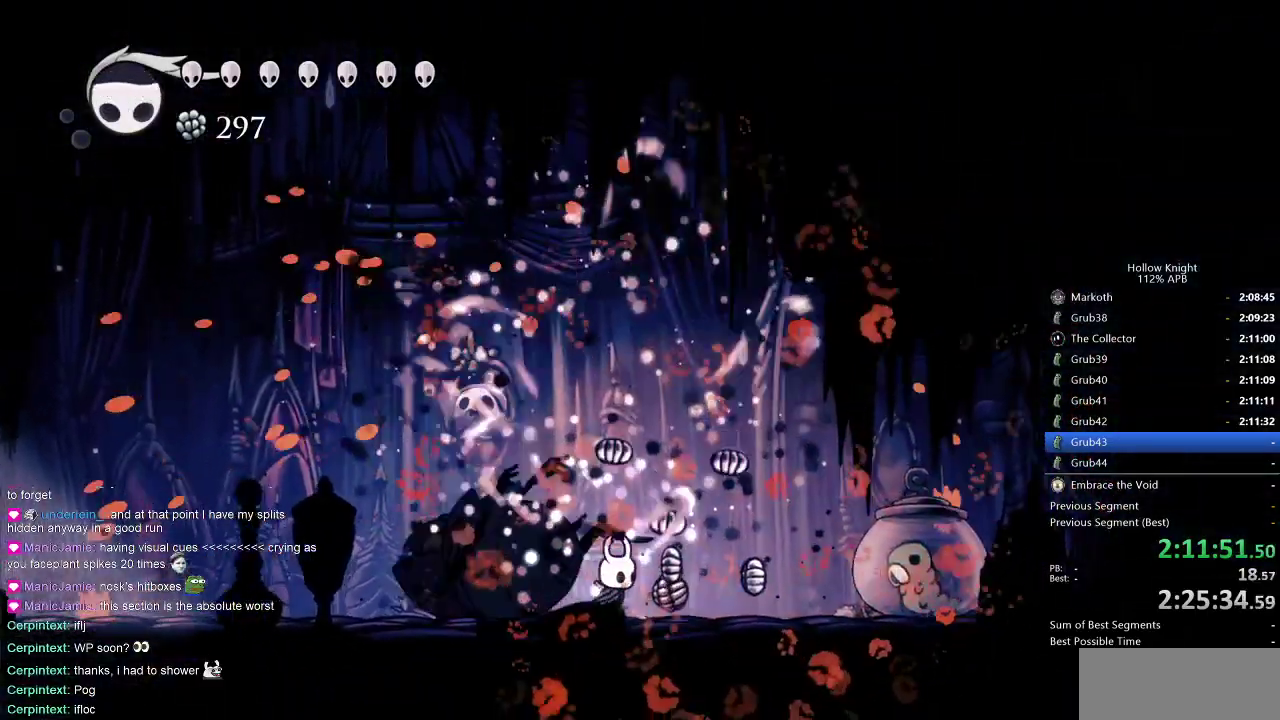
{"keys": ["nail"], "events": [[183, "dash", "down"], [267, "dash", "up"], [450, "nail", "down"], [450, "right", "up"]]}
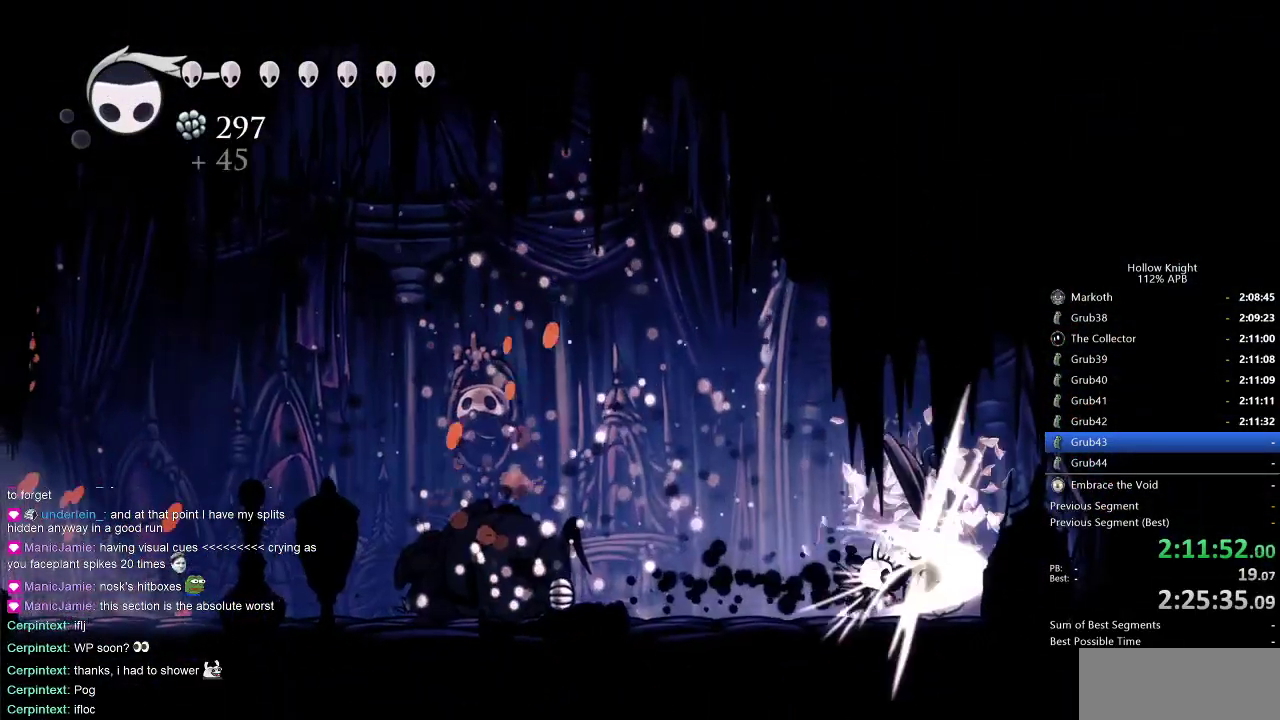
{"keys": ["left"], "events": [[50, "nail", "up"], [150, "left", "down"], [283, "dash", "down"], [433, "dash", "up"]]}
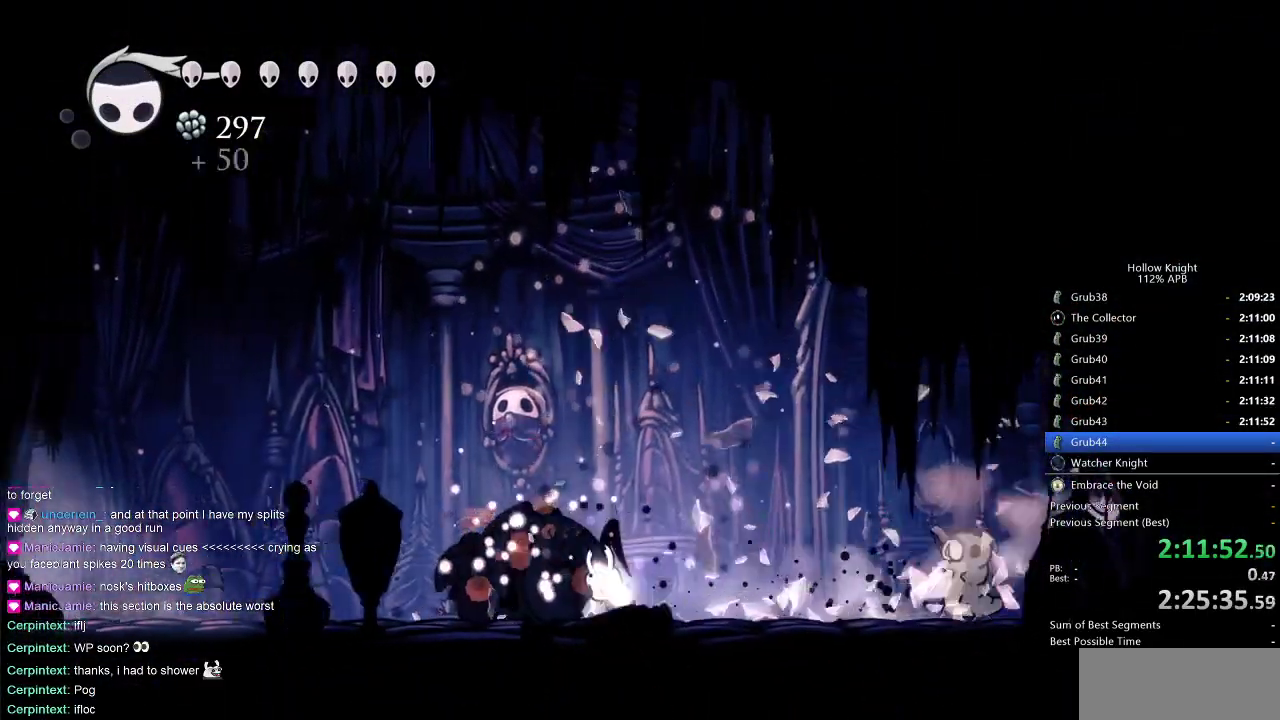
{"keys": ["left"], "events": [[250, "dash", "down"], [350, "dash", "up"]]}
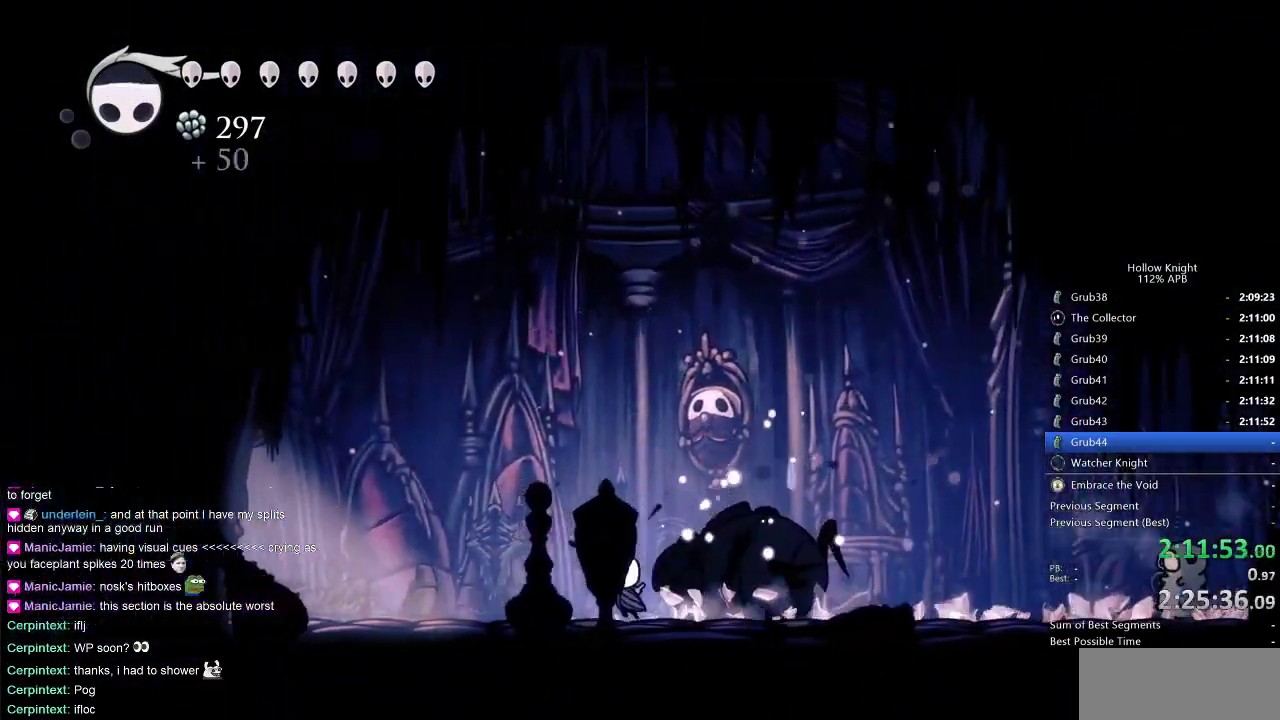
{"keys": ["dash", "left"], "events": [[183, "dash", "down"], [317, "dash", "up"], [417, "dash", "down"]]}
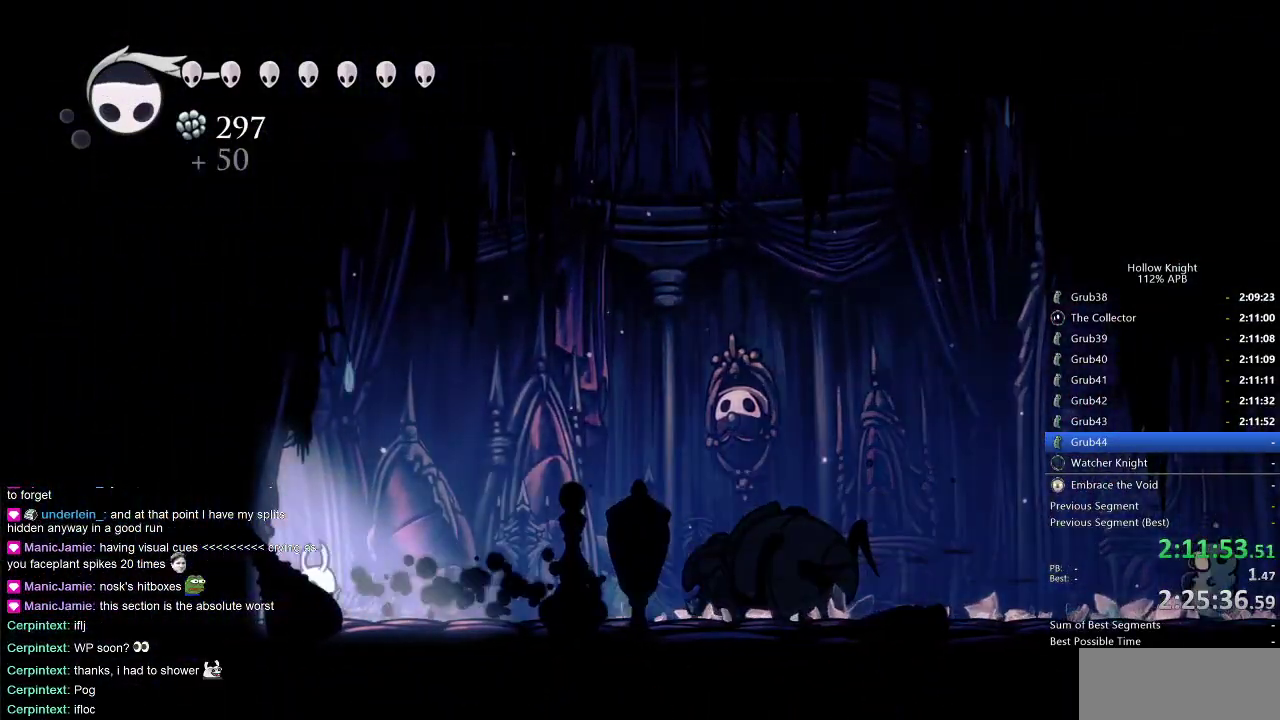
{"keys": ["left"], "events": [[17, "dash", "up"], [100, "dash", "down"], [150, "dash", "up"], [250, "dash", "down"], [333, "dash", "up"]]}
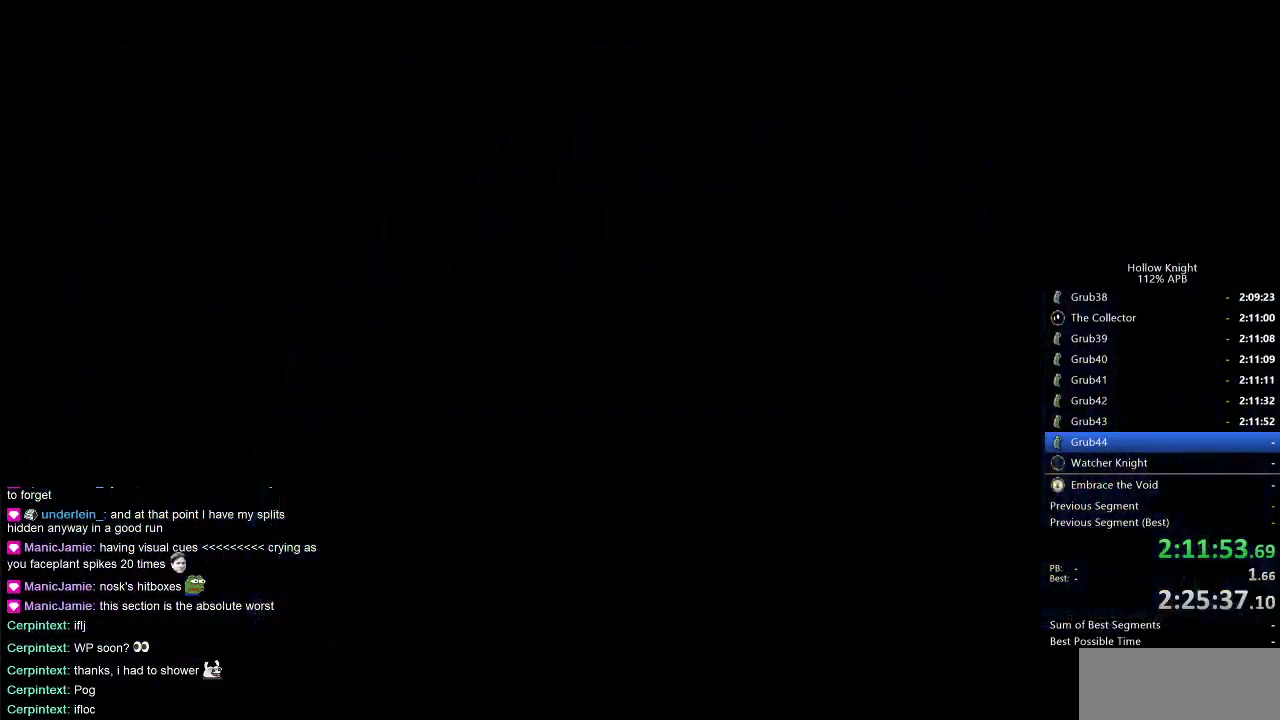
{"keys": [], "events": [[33, "left", "up"], [117, "left", "down"], [300, "down", "down"], [400, "left", "up"], [400, "right", "down"], [450, "down", "up"], [483, "right", "up"]]}
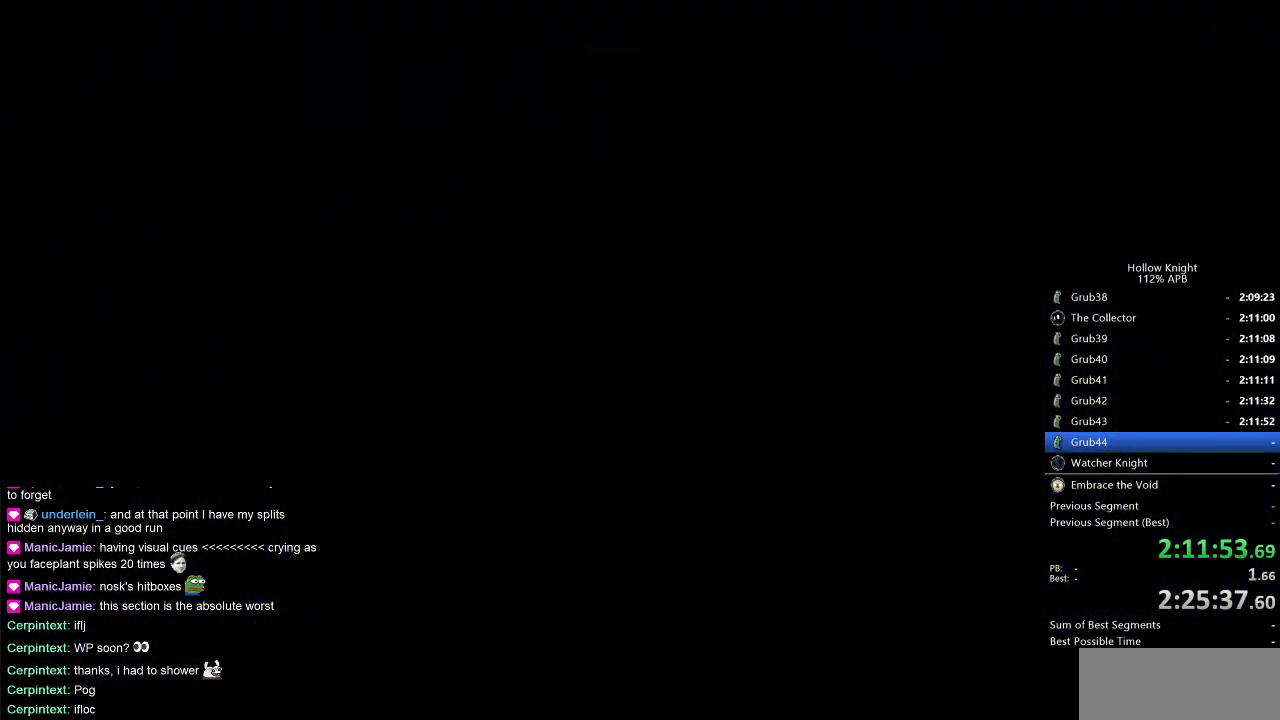
{"keys": ["left"], "events": [[33, "left", "down"], [83, "down", "down"], [183, "down", "up"], [183, "left", "up"], [183, "right", "down"], [267, "right", "up"], [367, "left", "down"]]}
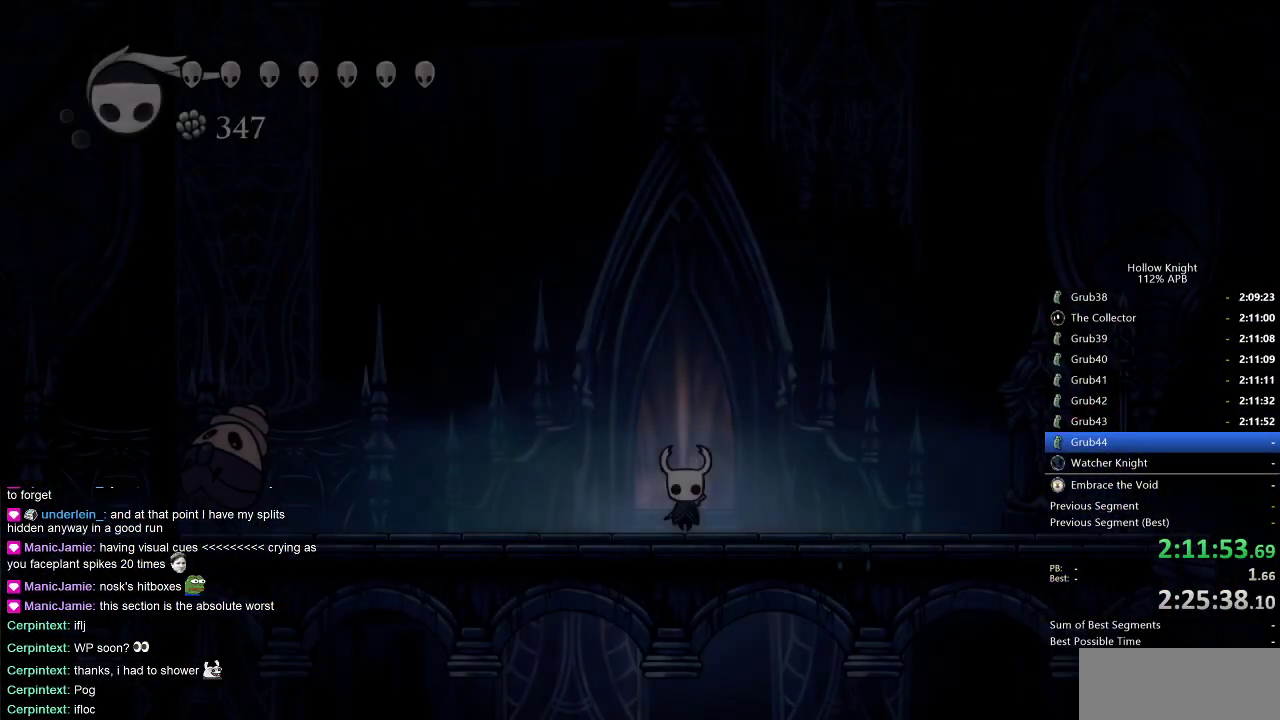
{"keys": ["left"], "events": []}
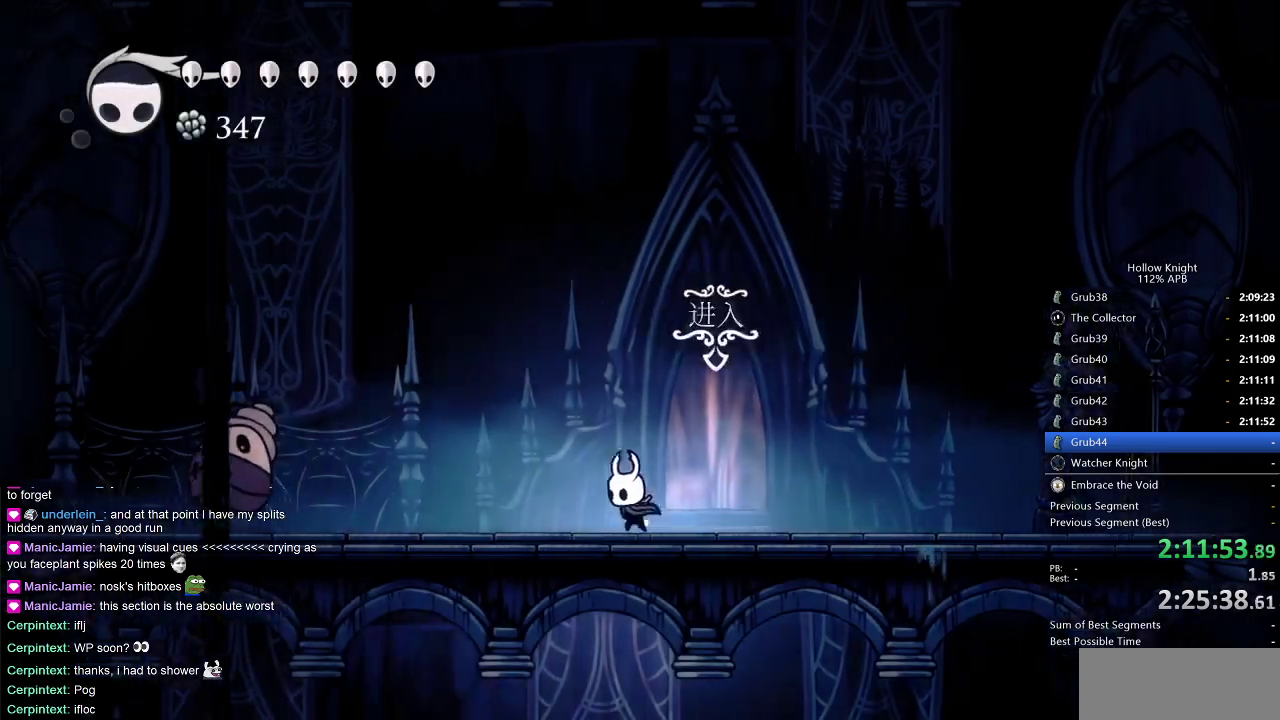
{"keys": ["left", "up"], "events": [[117, "dash", "down"], [217, "dash", "up"], [500, "up", "down"]]}
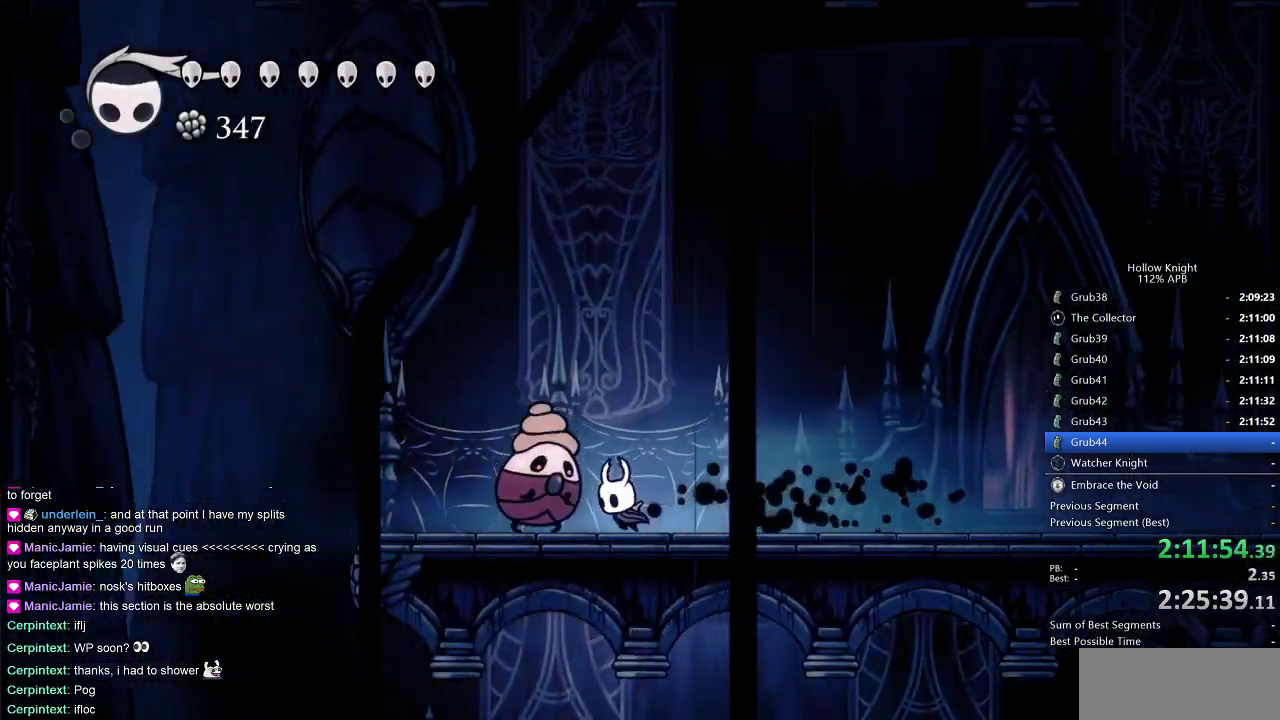
{"keys": ["left"], "events": [[33, "nail", "down"], [133, "nail", "up"], [233, "up", "up"]]}
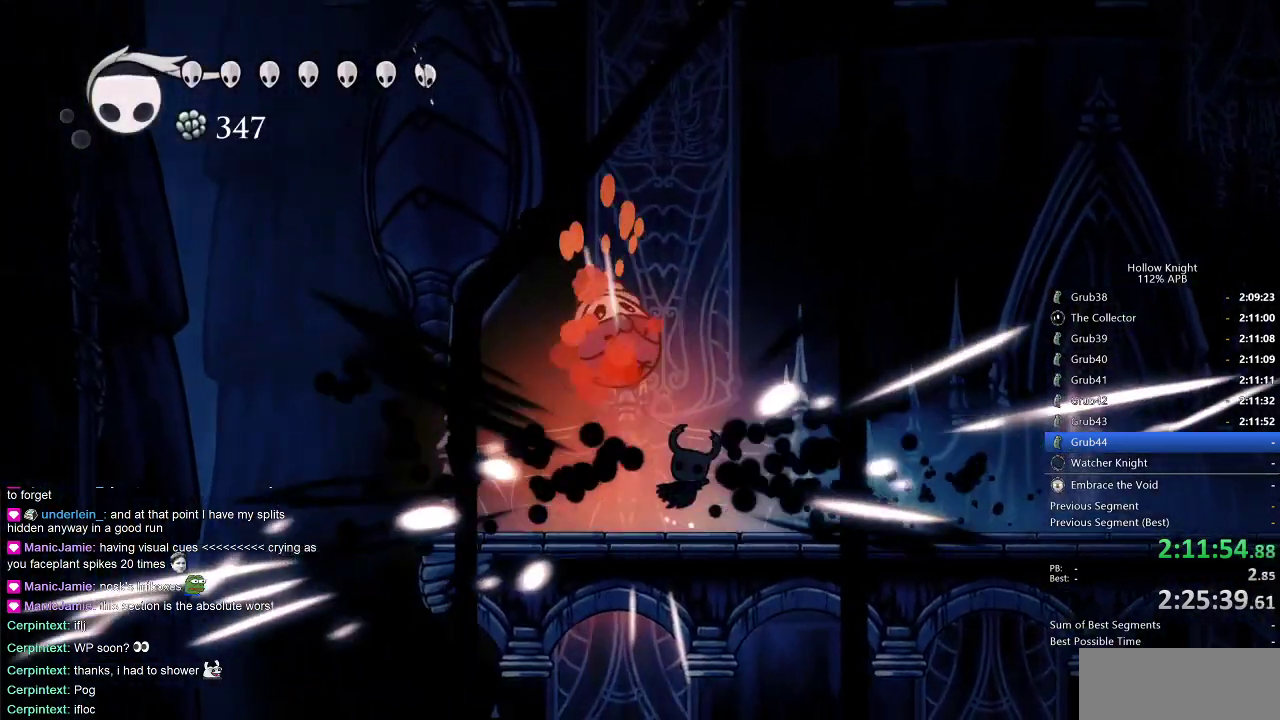
{"keys": ["left"], "events": []}
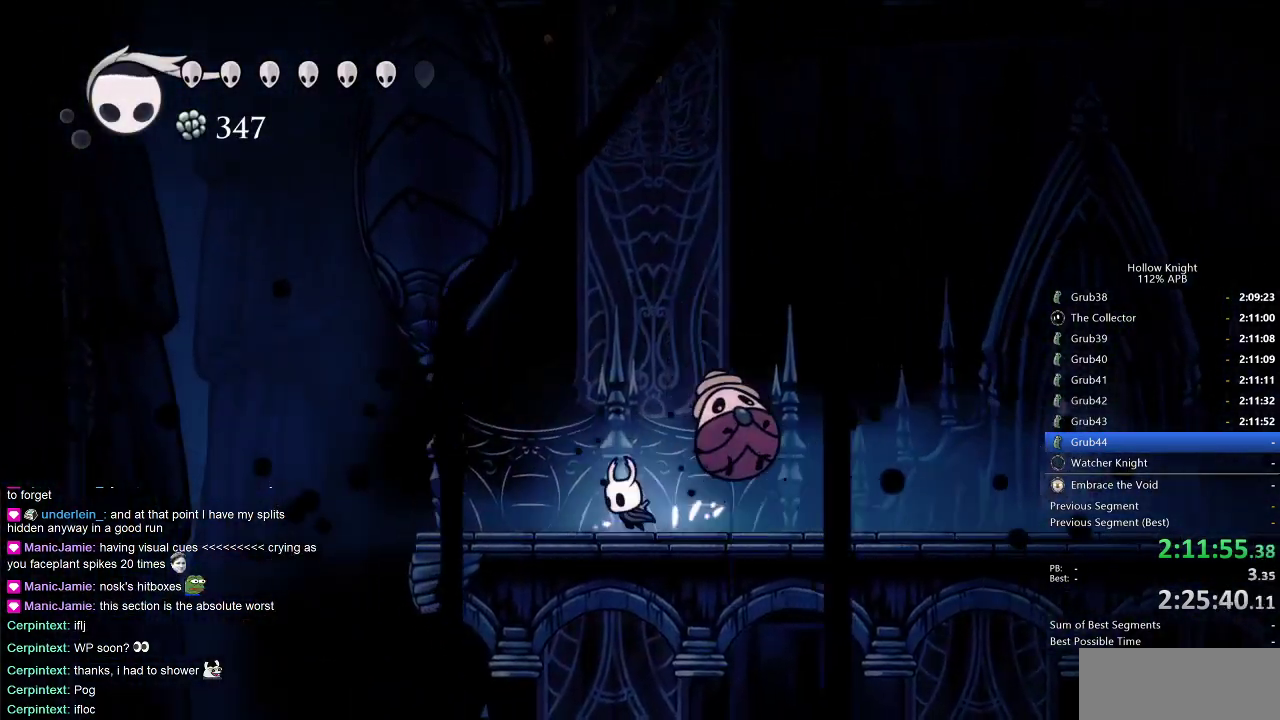
{"keys": ["dnail"], "events": [[67, "left", "up"], [67, "right", "down"], [117, "dnail", "down"], [167, "right", "up"]]}
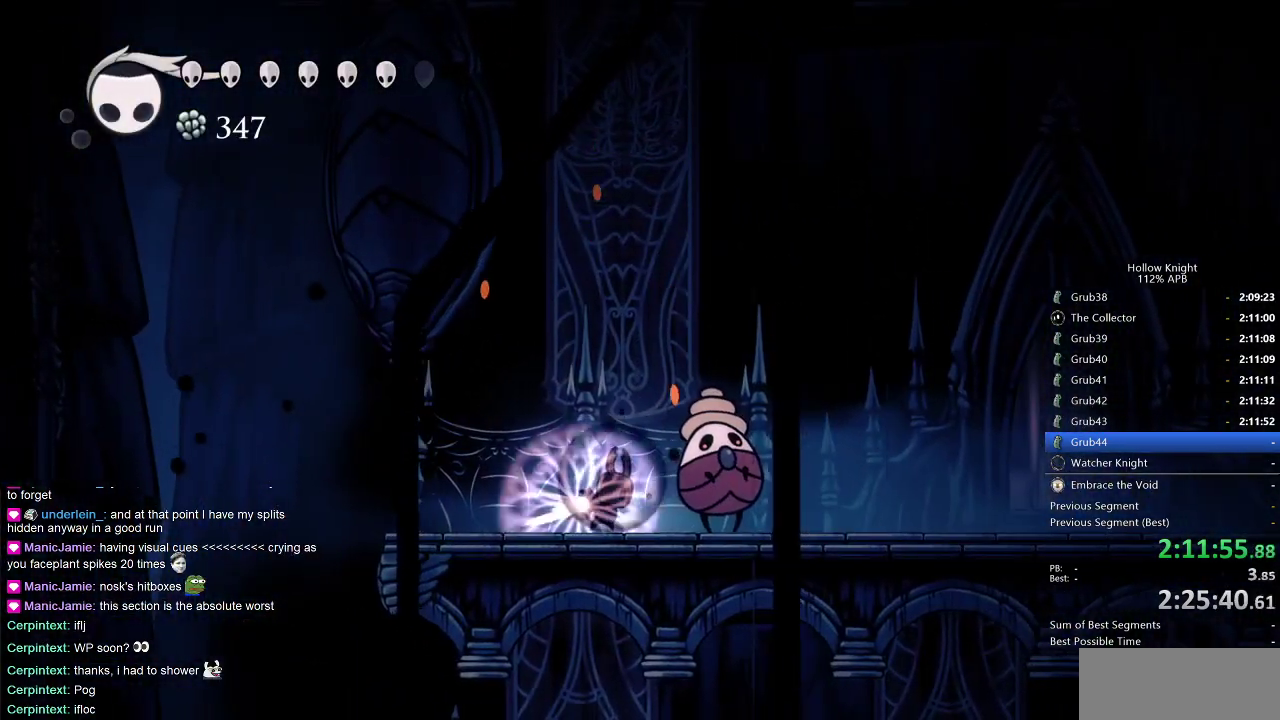
{"keys": ["dnail"], "events": []}
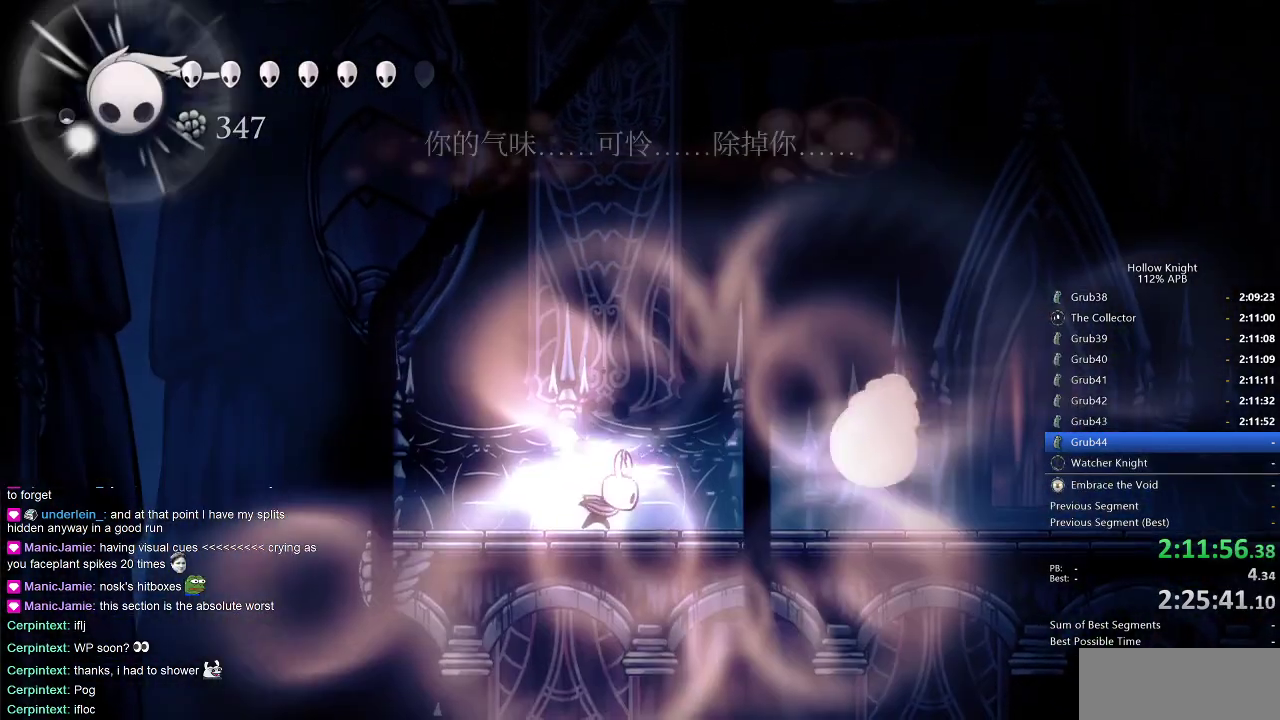
{"keys": ["cdash", "left"], "events": [[50, "dnail", "up"], [150, "left", "down"], [433, "cdash", "down"]]}
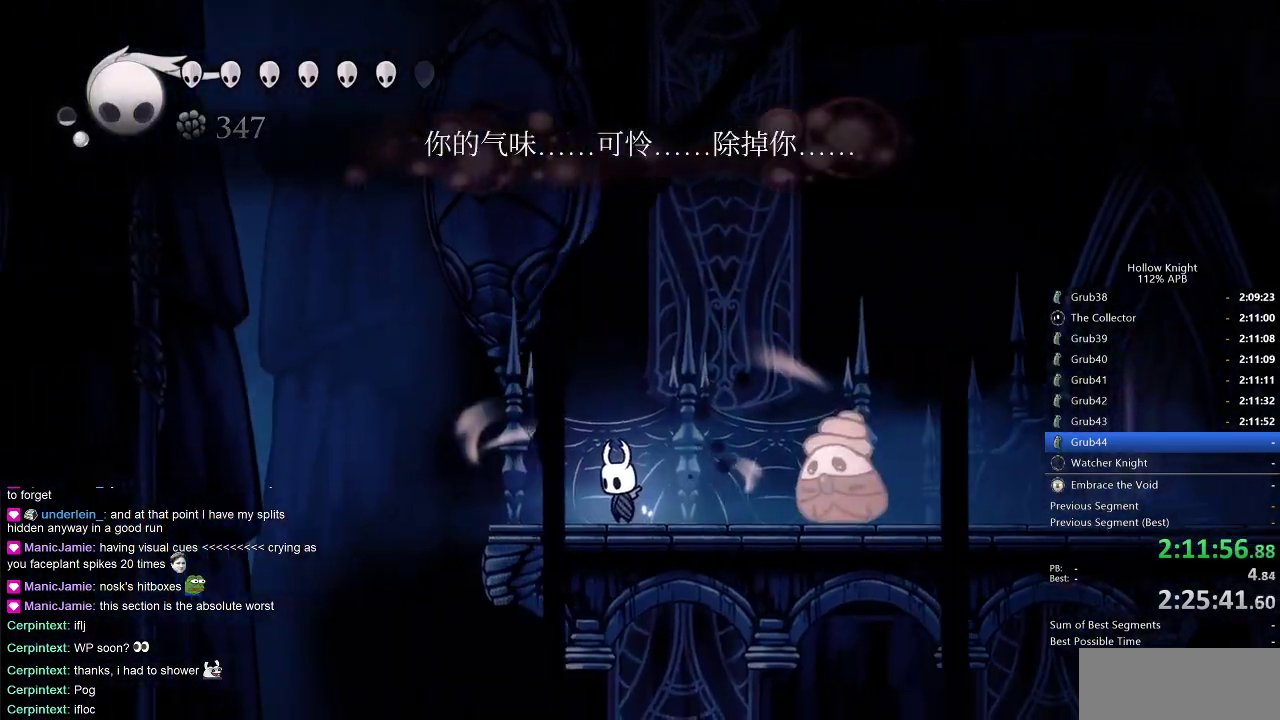
{"keys": ["cdash"], "events": [[33, "left", "up"]]}
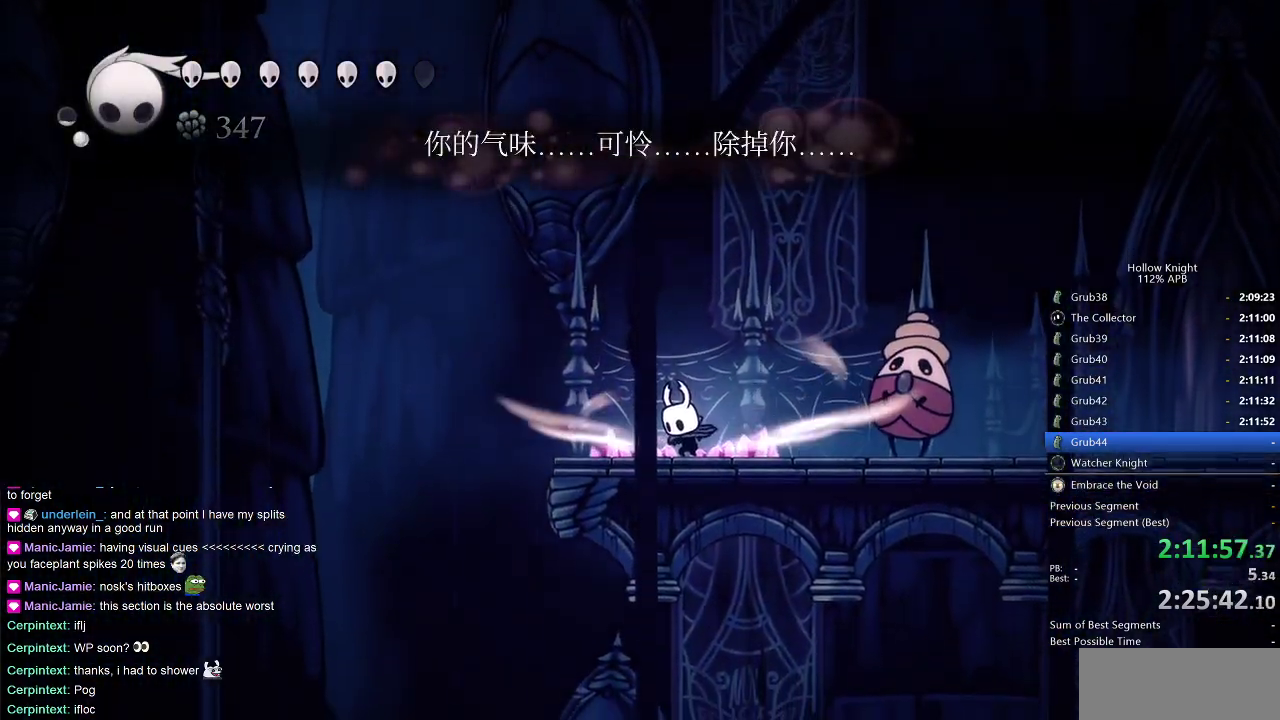
{"keys": ["left"], "events": [[417, "cdash", "up"], [417, "left", "down"]]}
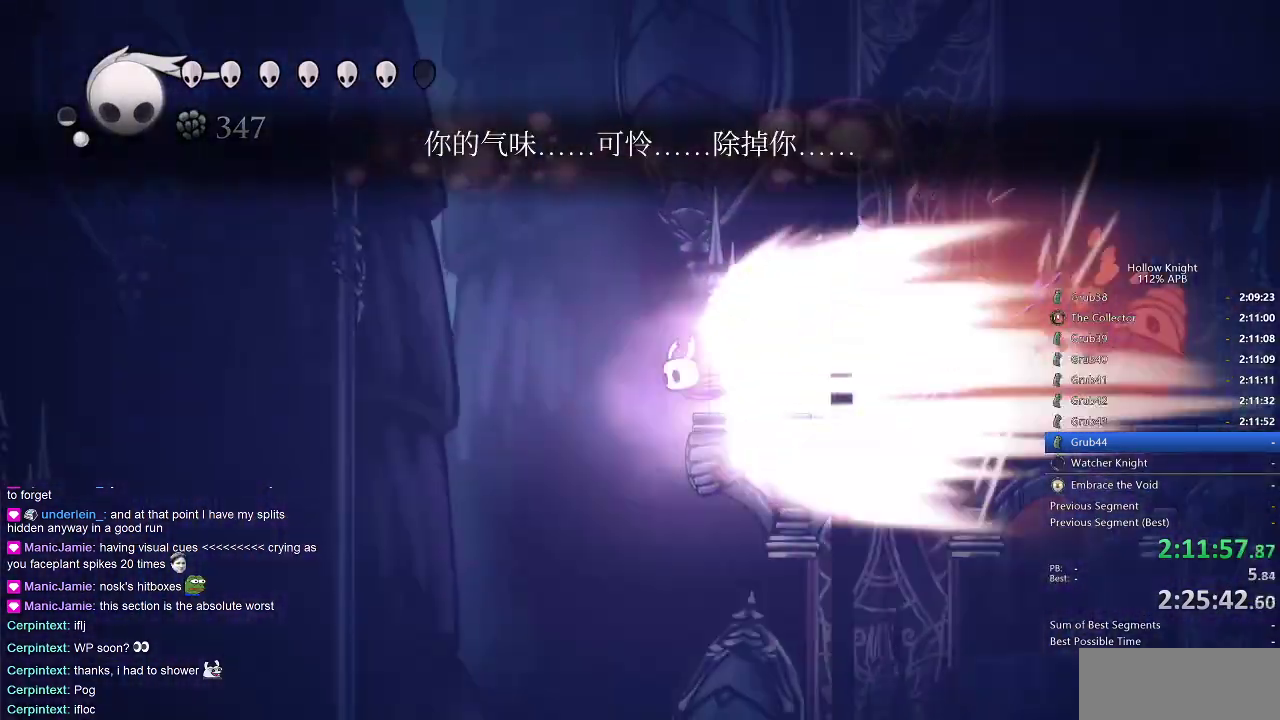
{"keys": ["left"], "events": []}
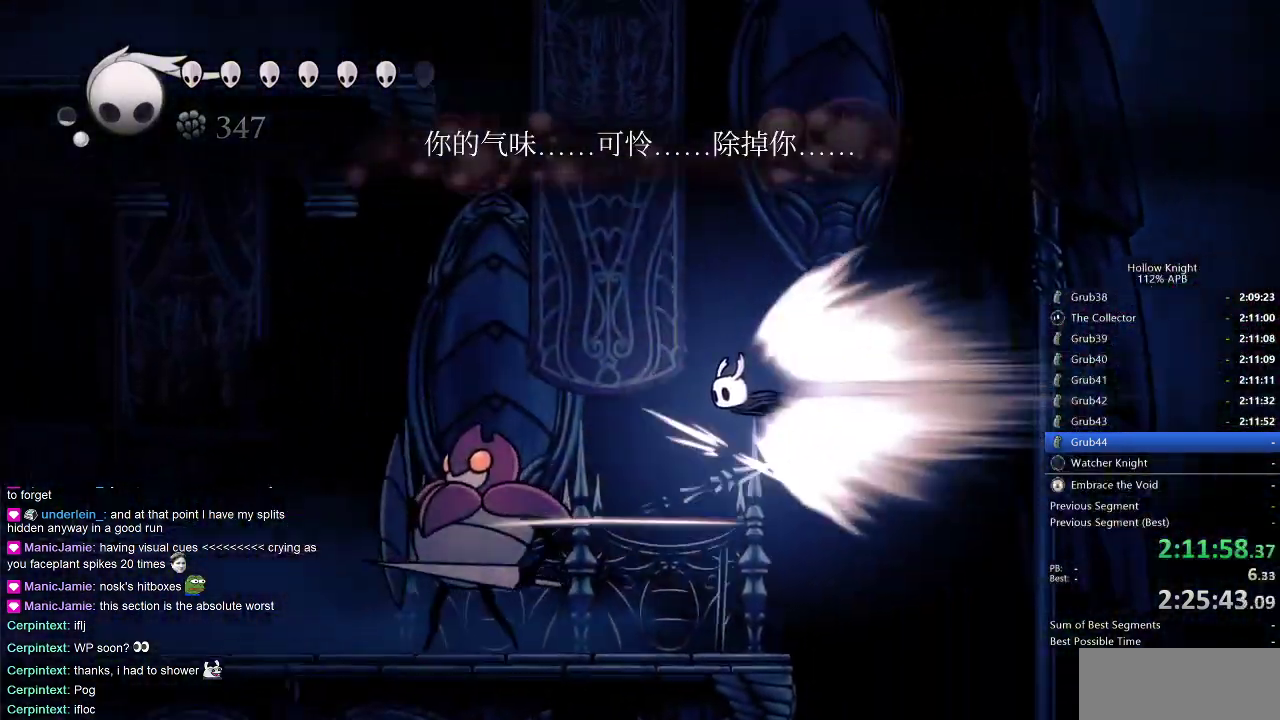
{"keys": ["left"], "events": []}
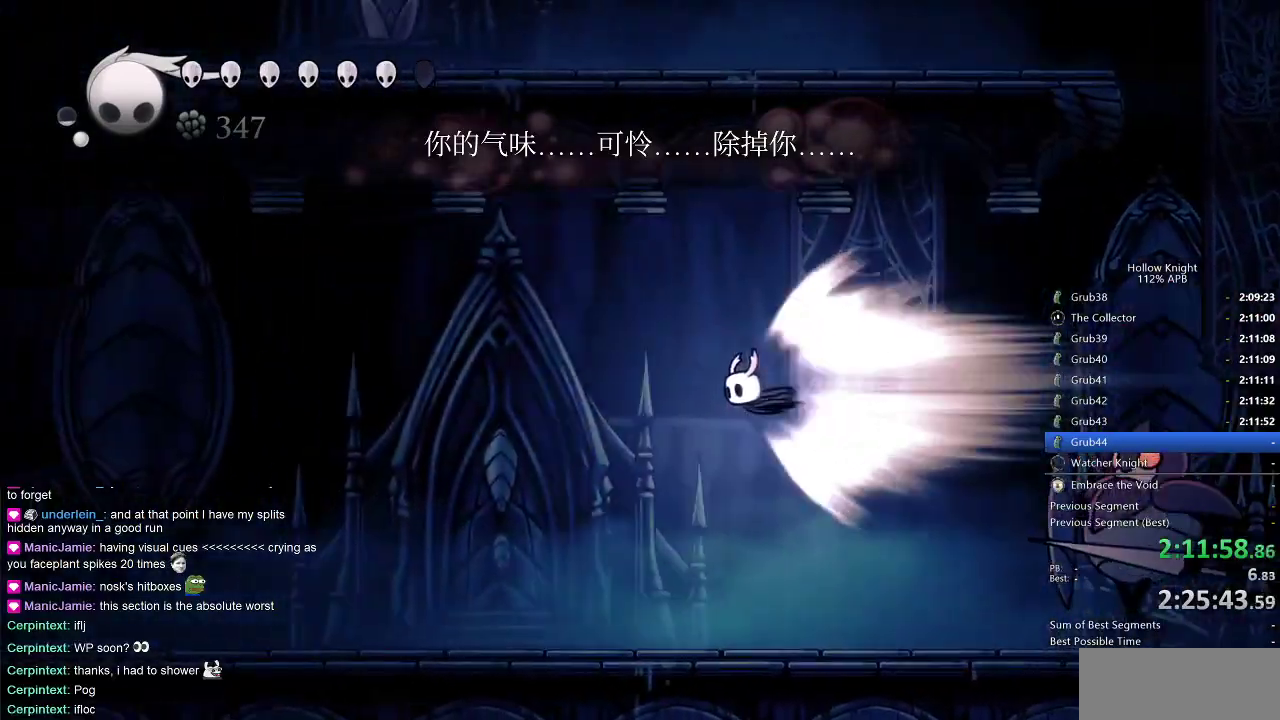
{"keys": ["left"], "events": []}
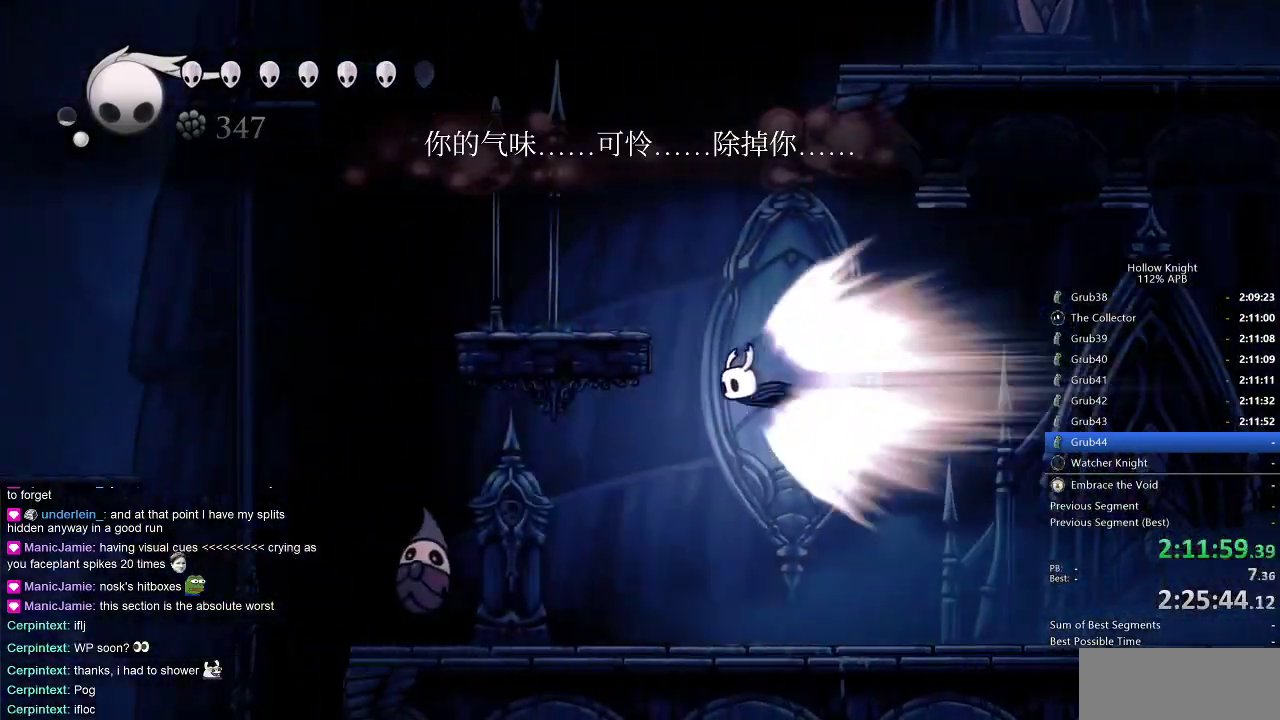
{"keys": [], "events": [[383, "left", "up"]]}
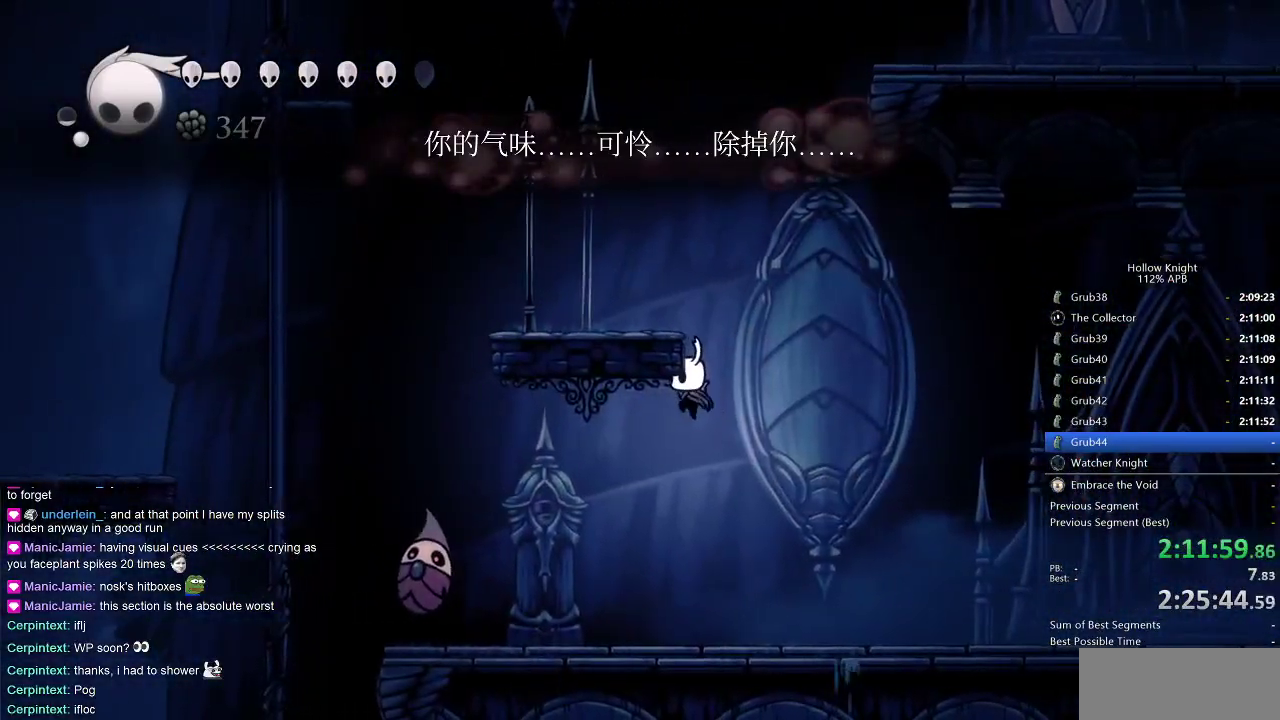
{"keys": ["left"], "events": [[200, "left", "down"]]}